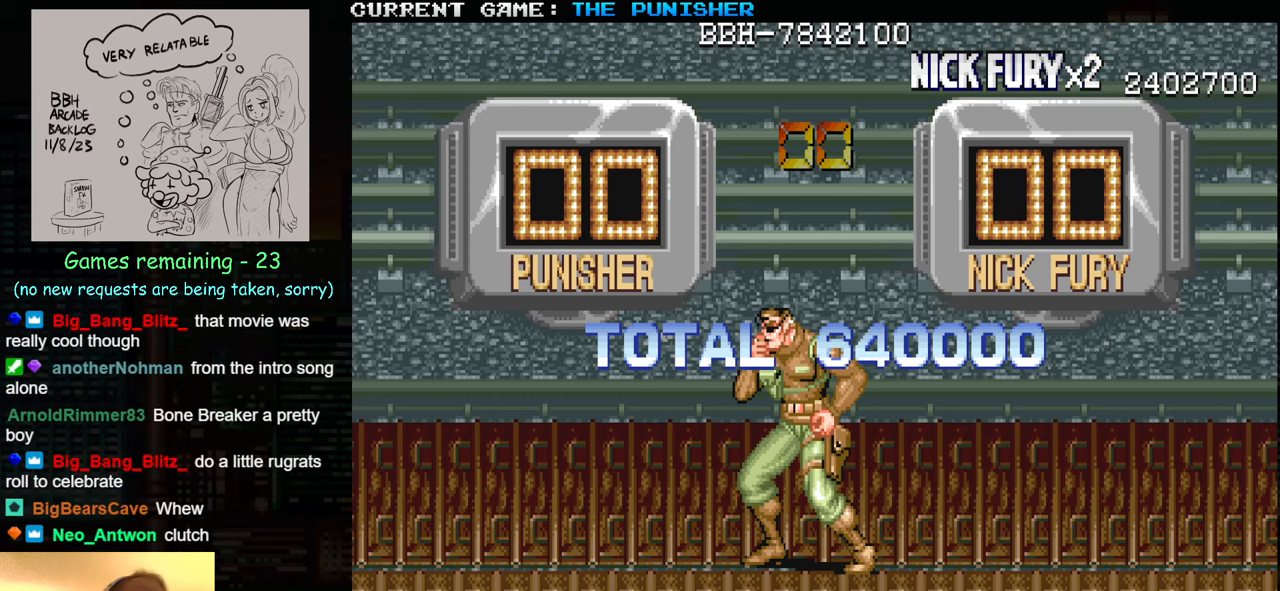
Gameplay with a controller (arcade stick); each line is a JSON object with the inputs held at the frame after it. "events" lists button and stick changes between this image and that frame as [ms after this image, input, new state], when the widget could be followed in between. Not read: L3 R3.
{"buttons": ["SQUARE"], "left_stick": "center", "events": [[267, "SQUARE", "down"]]}
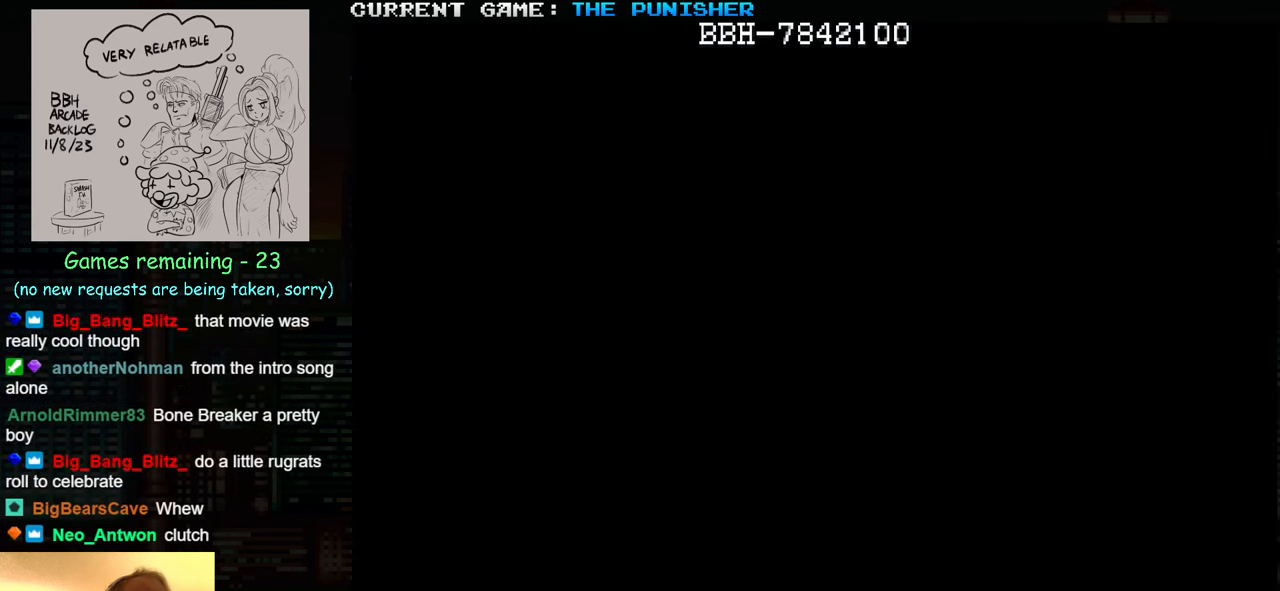
{"buttons": [], "left_stick": "center", "events": [[250, "SQUARE", "up"]]}
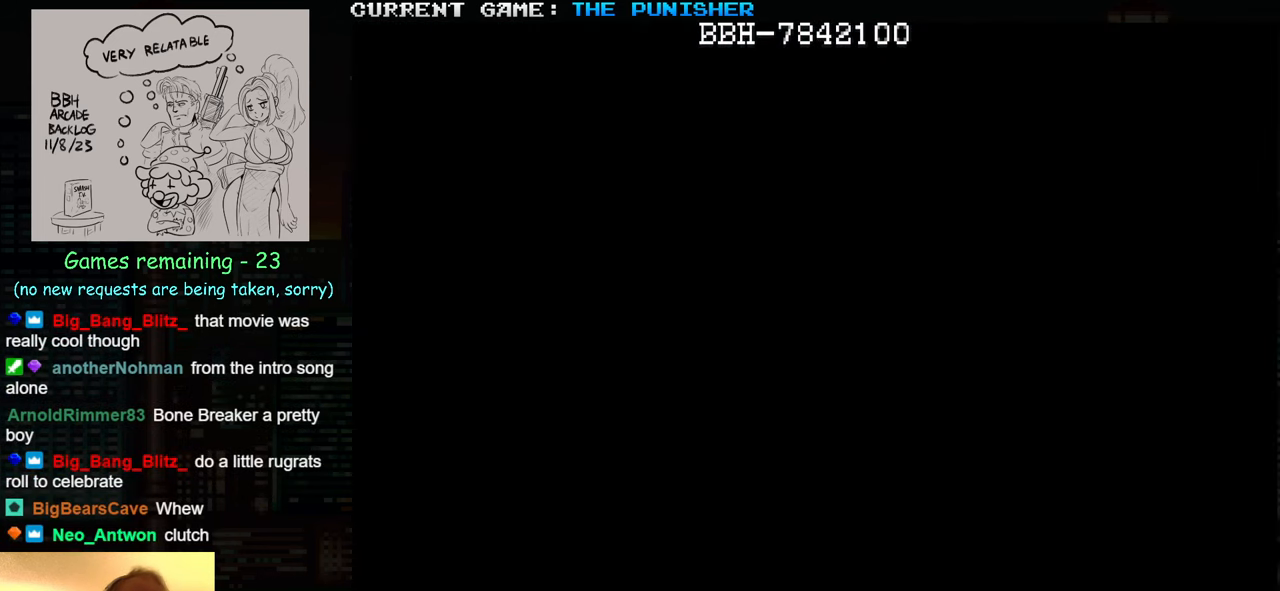
{"buttons": [], "left_stick": "center", "events": []}
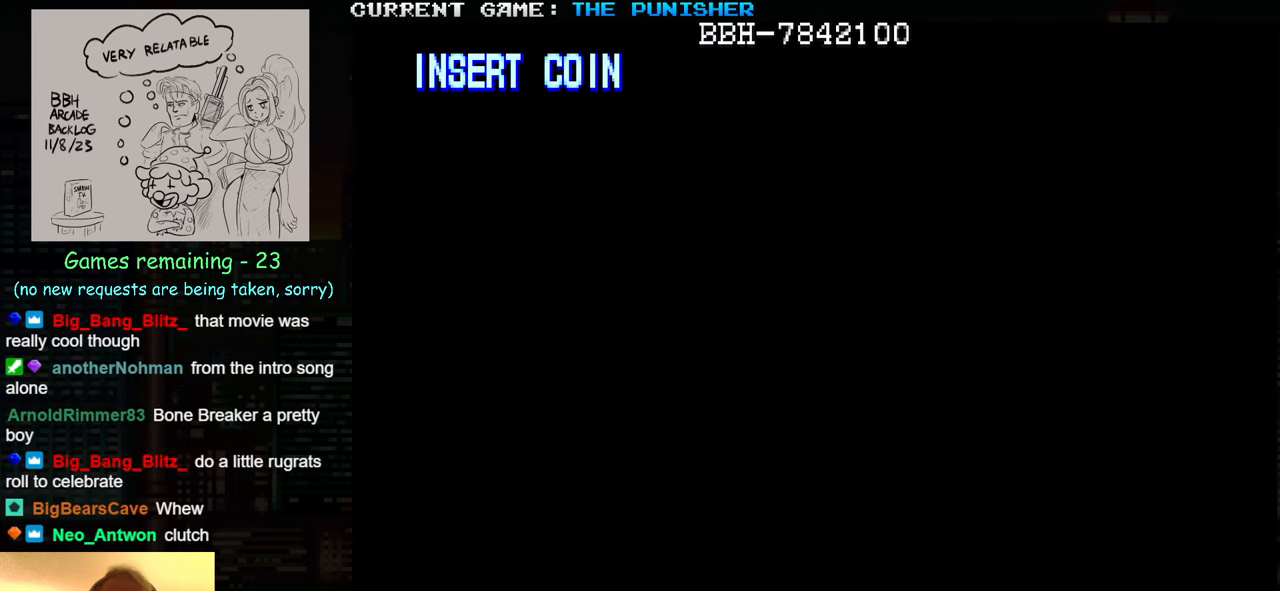
{"buttons": [], "left_stick": "center", "events": []}
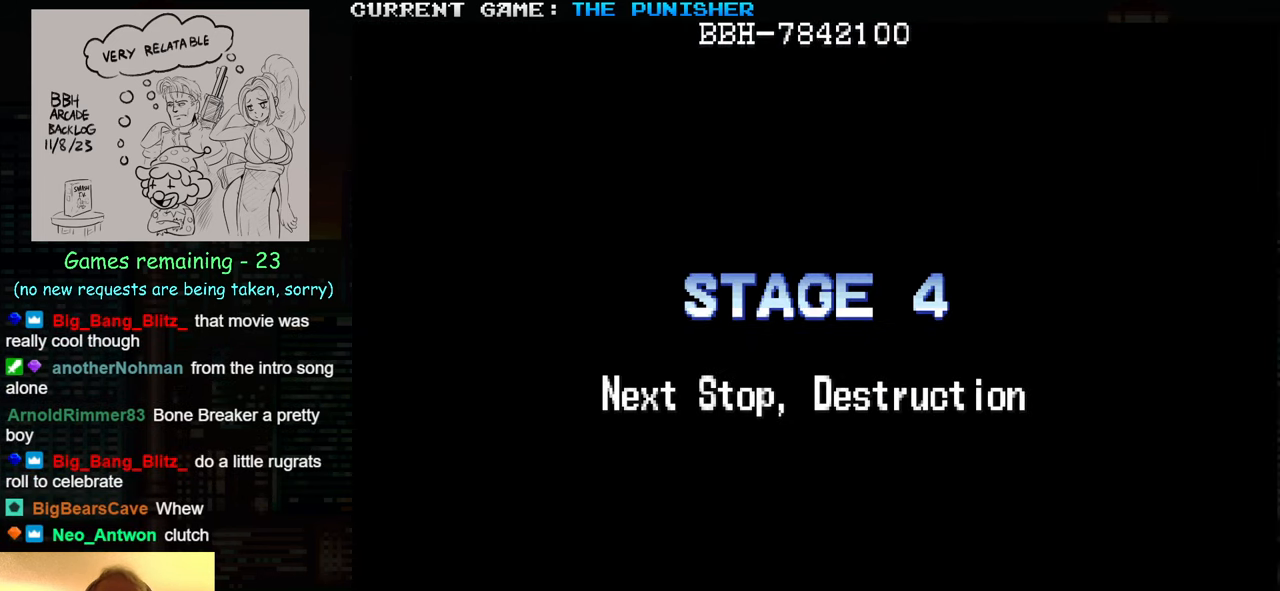
{"buttons": [], "left_stick": "center", "events": []}
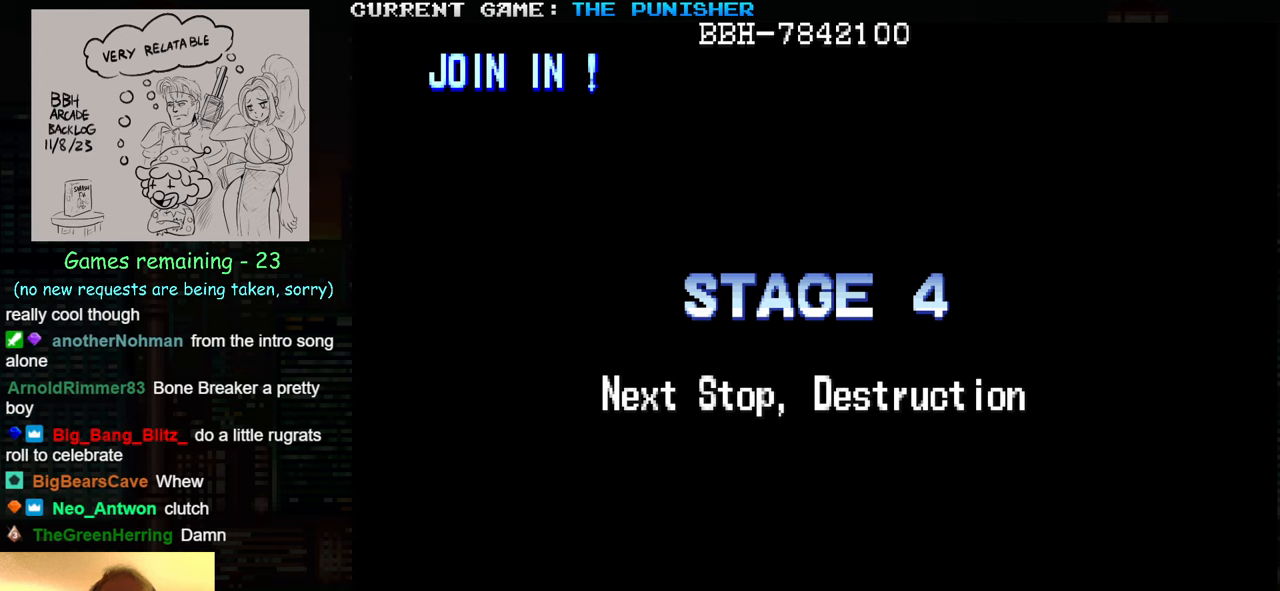
{"buttons": [], "left_stick": "down", "events": [[100, "left_stick", "down"]]}
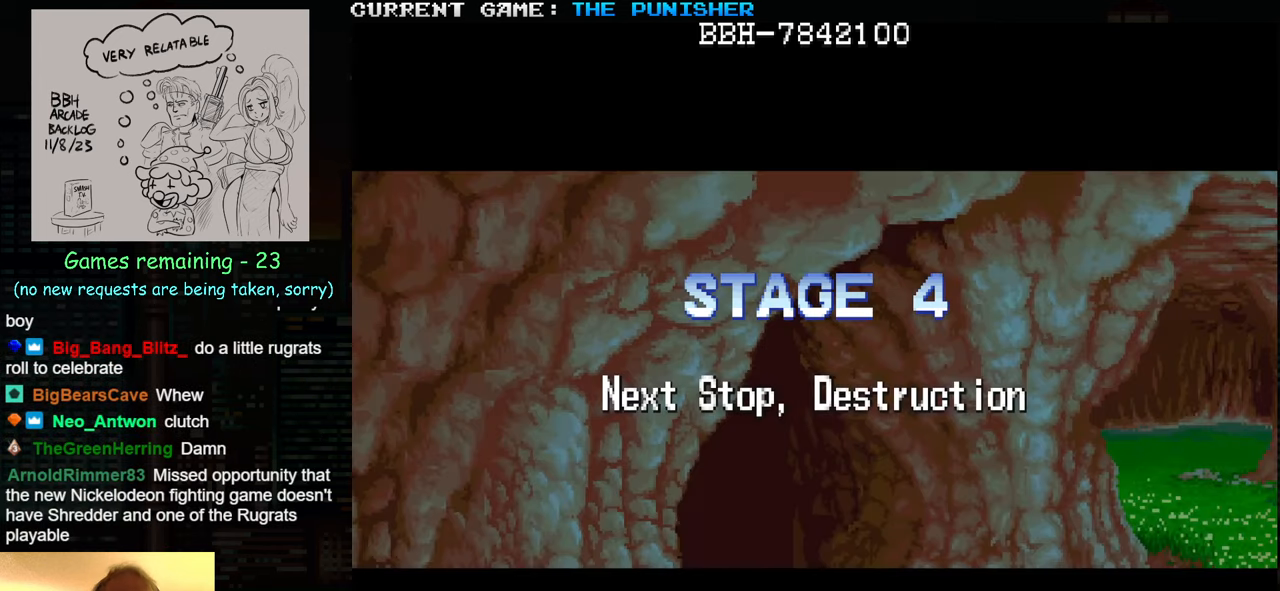
{"buttons": [], "left_stick": "center", "events": [[116, "left_stick", "center"], [366, "left_stick", "up"], [483, "left_stick", "center"]]}
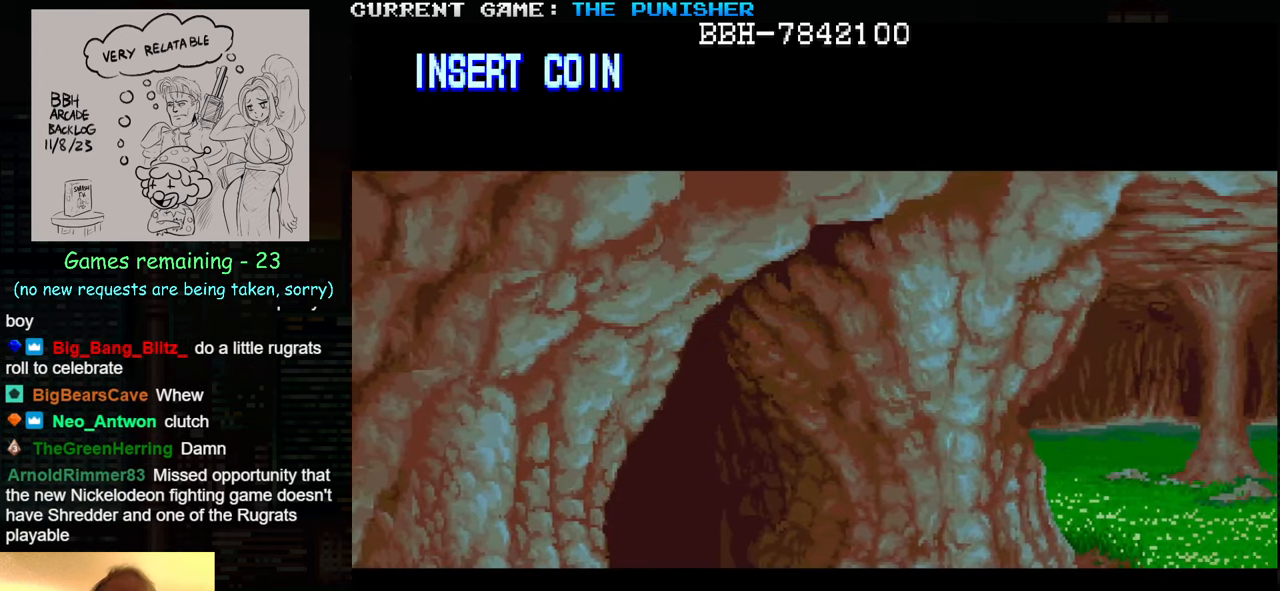
{"buttons": [], "left_stick": "center", "events": []}
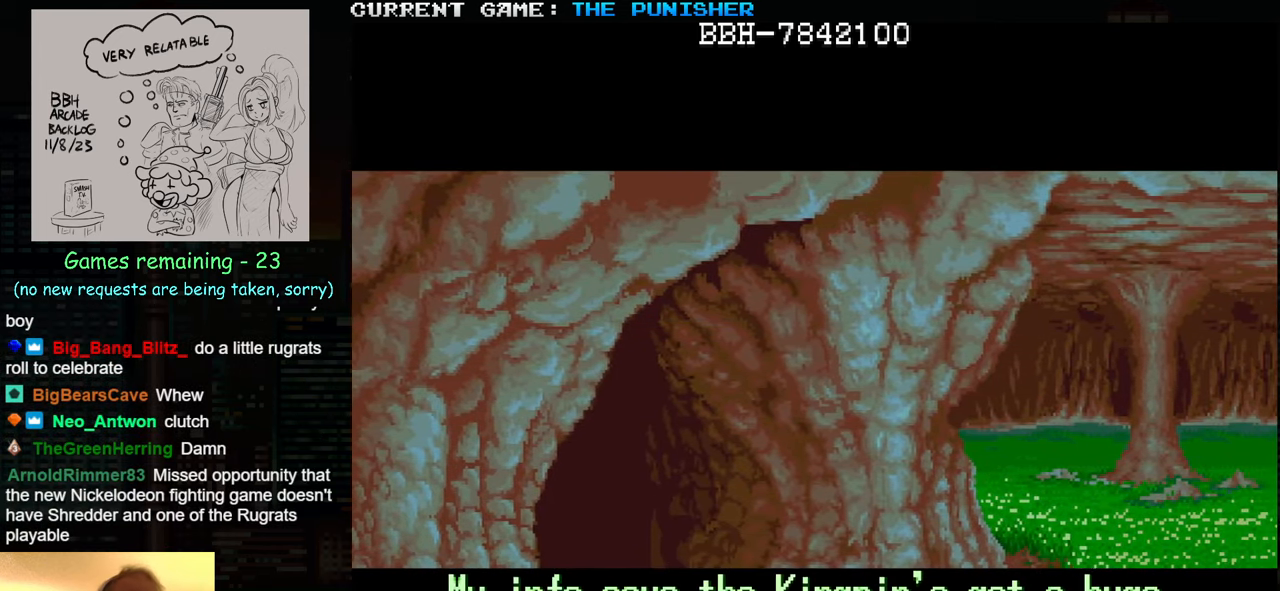
{"buttons": [], "left_stick": "center", "events": []}
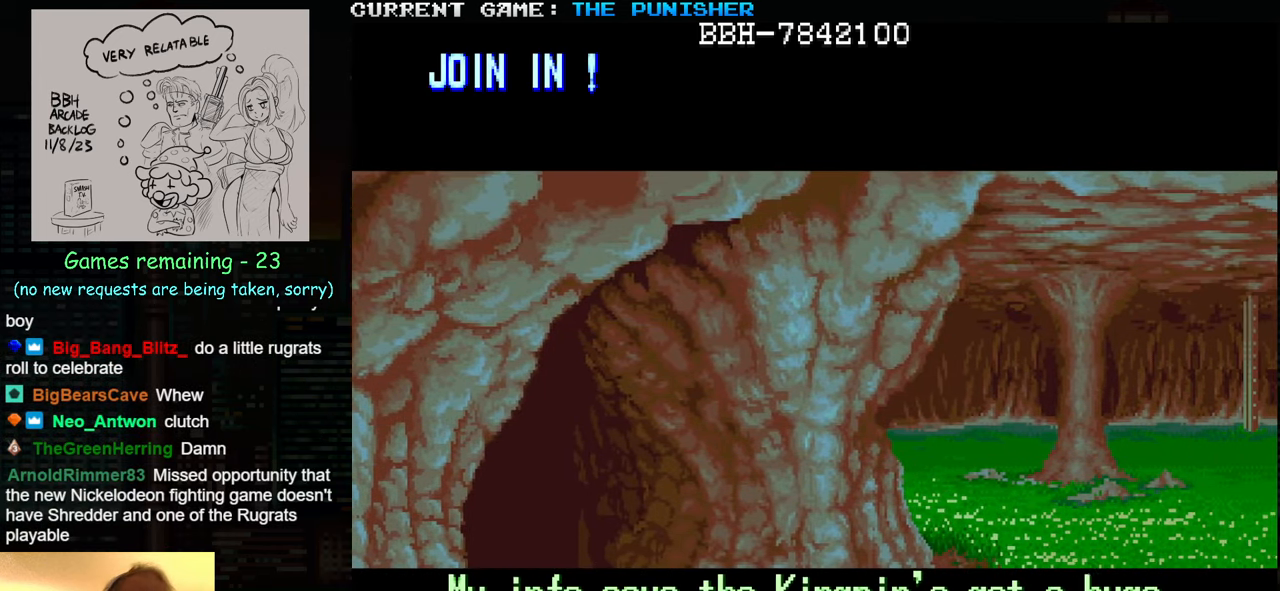
{"buttons": [], "left_stick": "center", "events": []}
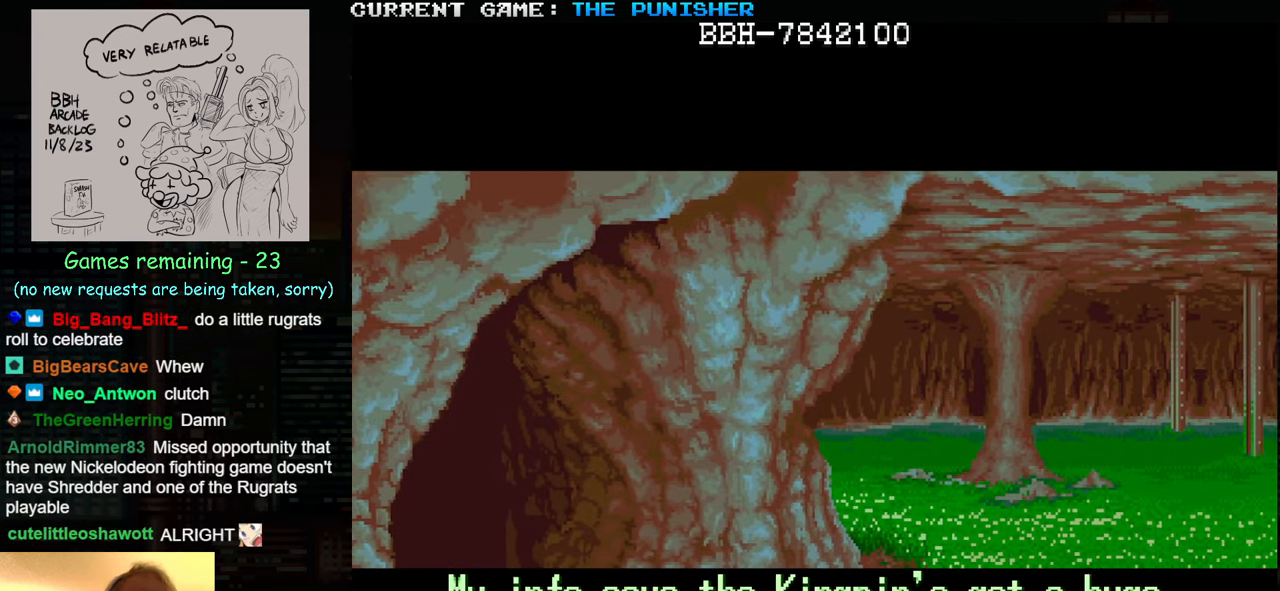
{"buttons": [], "left_stick": "center", "events": []}
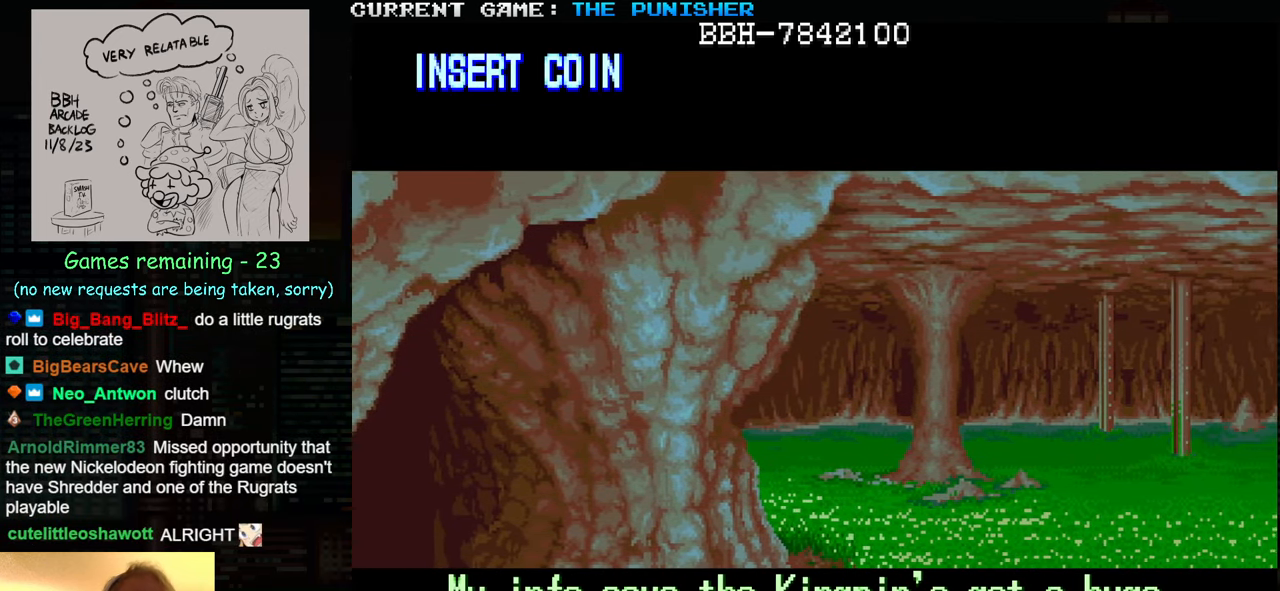
{"buttons": [], "left_stick": "right", "events": [[250, "left_stick", "right"]]}
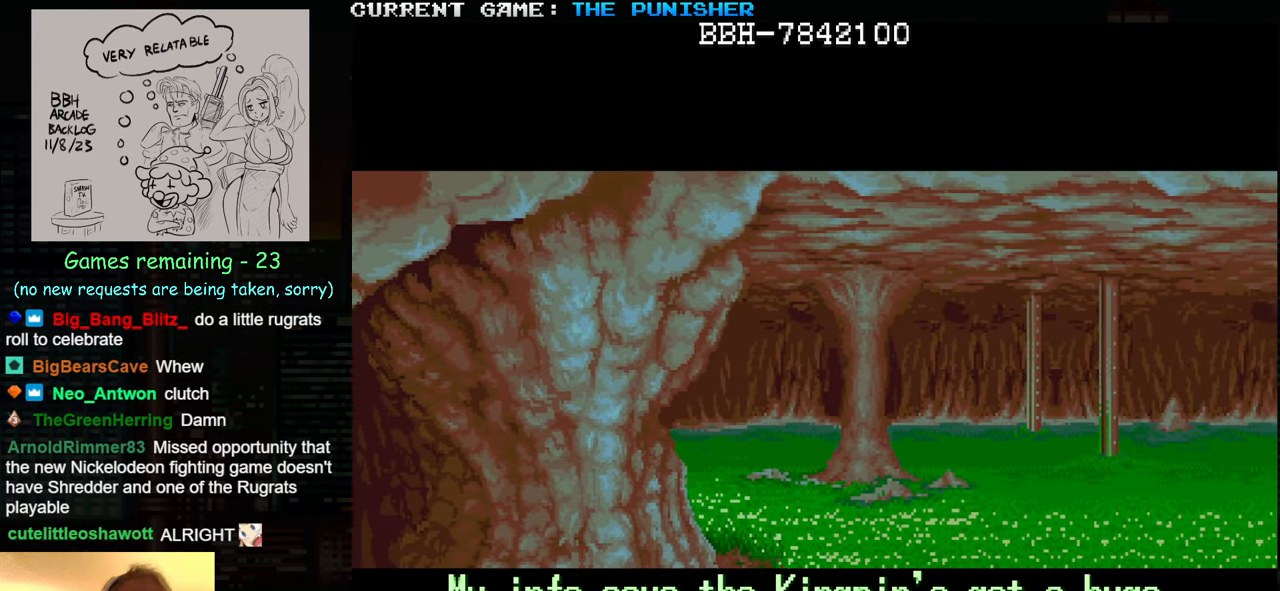
{"buttons": [], "left_stick": "right", "events": []}
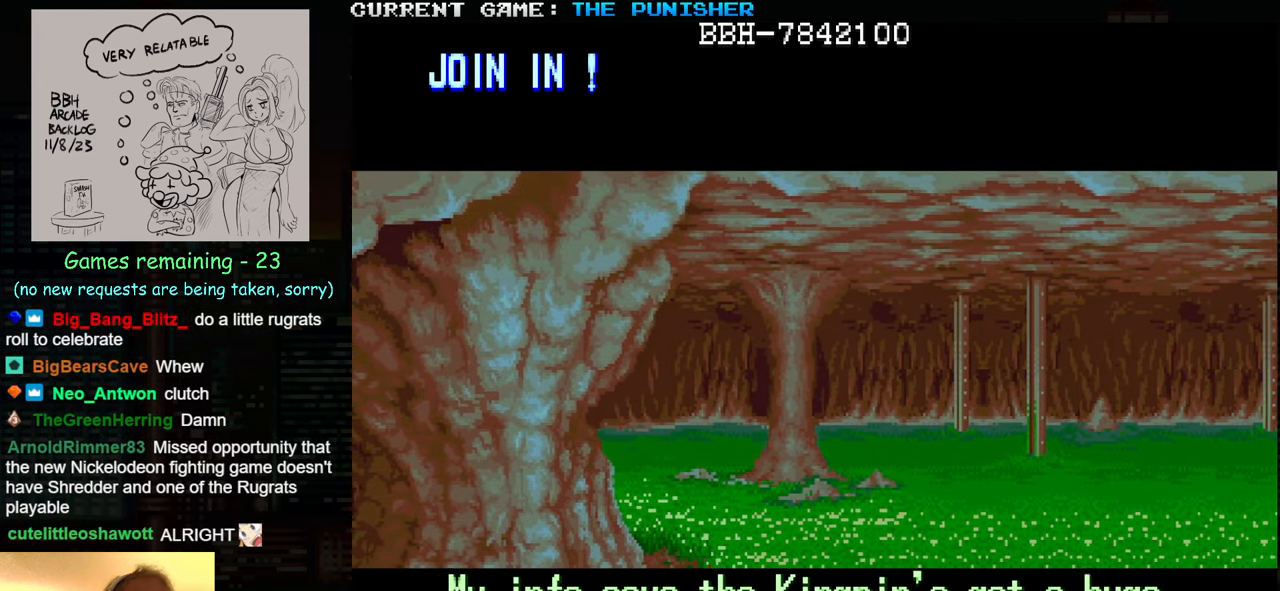
{"buttons": [], "left_stick": "right", "events": []}
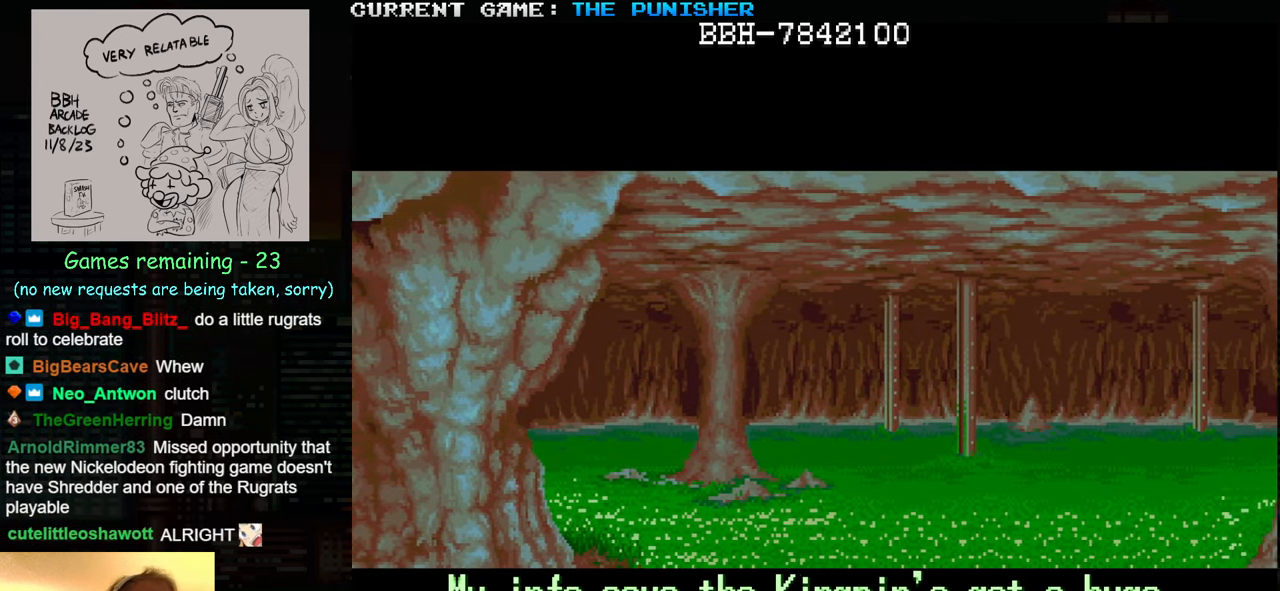
{"buttons": [], "left_stick": "right", "events": []}
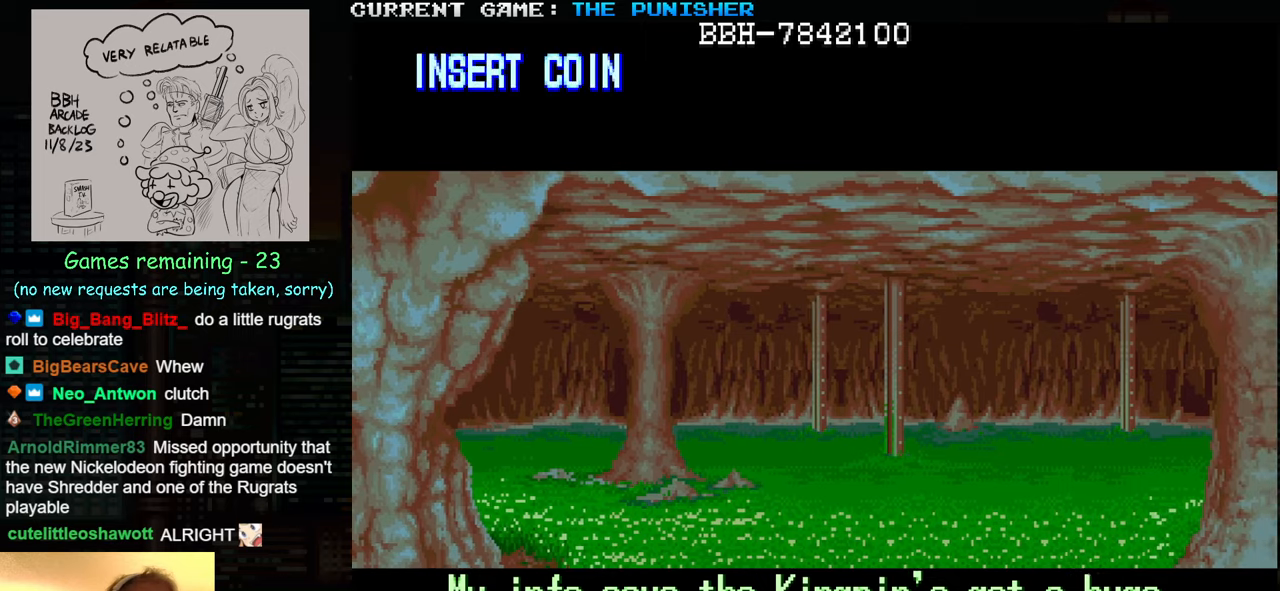
{"buttons": [], "left_stick": "right", "events": []}
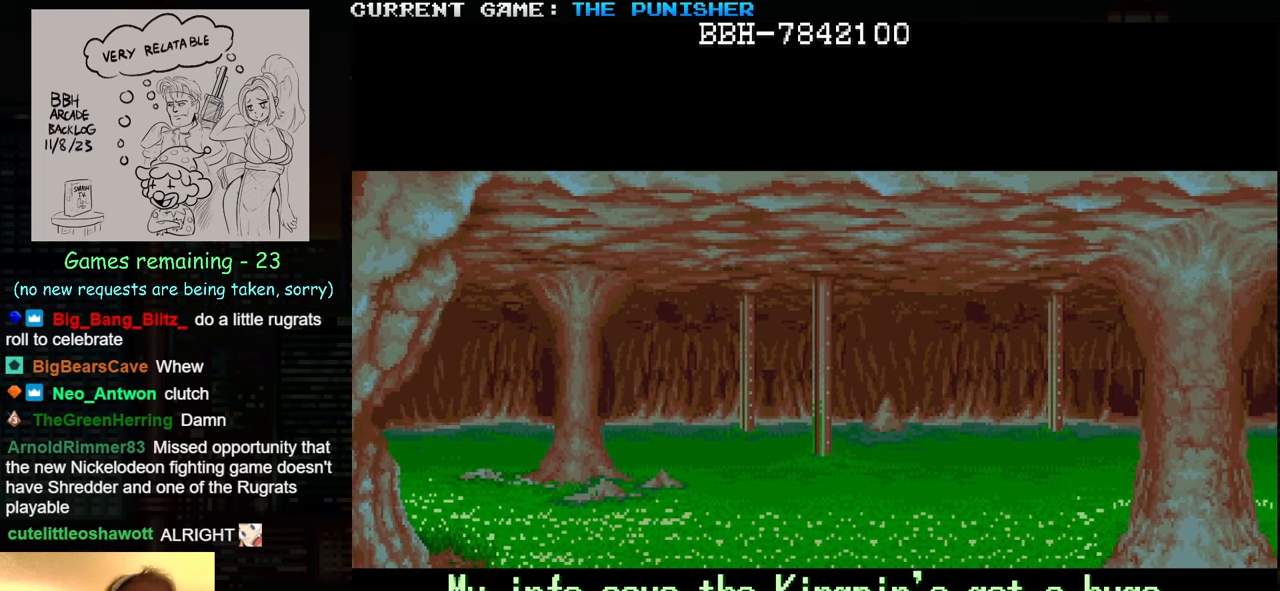
{"buttons": [], "left_stick": "center", "events": [[467, "left_stick", "center"]]}
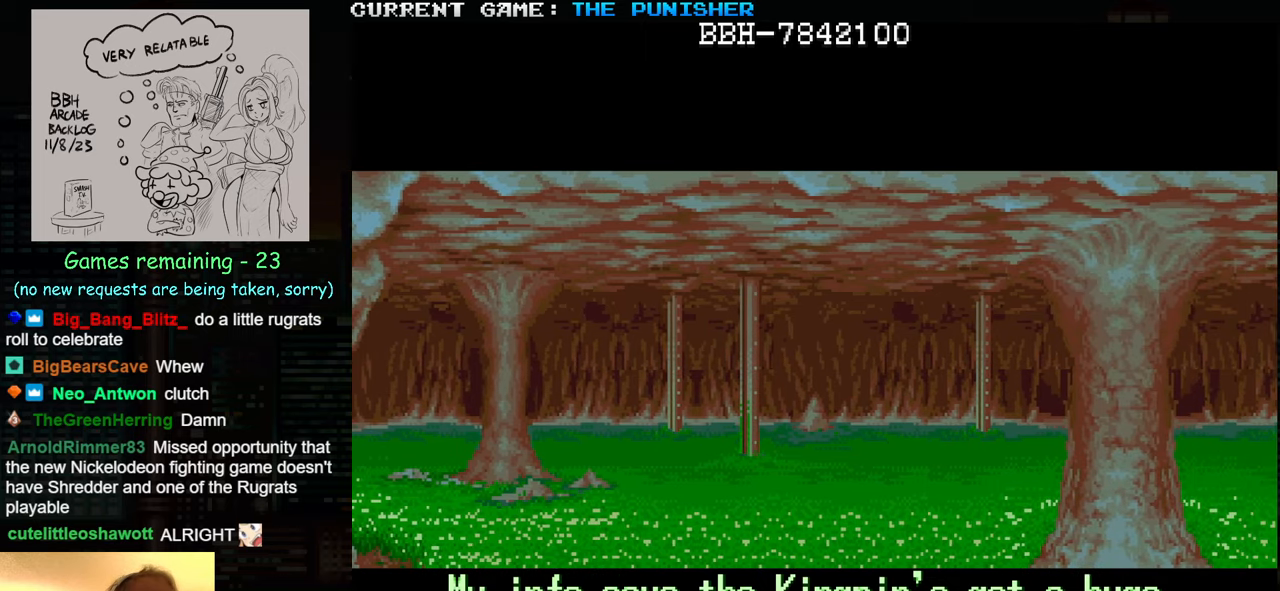
{"buttons": [], "left_stick": "down-right", "events": [[100, "left_stick", "up"], [250, "left_stick", "up-right"], [467, "left_stick", "down-right"]]}
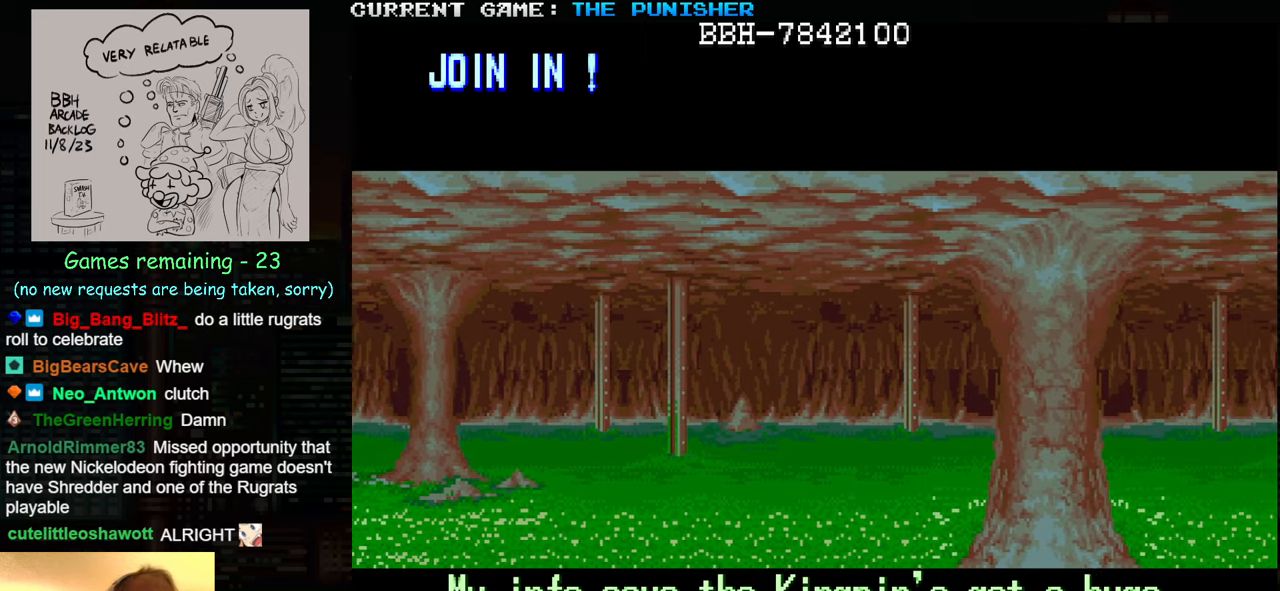
{"buttons": [], "left_stick": "right", "events": [[83, "left_stick", "down-left"], [250, "left_stick", "up-left"], [317, "left_stick", "up"], [450, "left_stick", "right"]]}
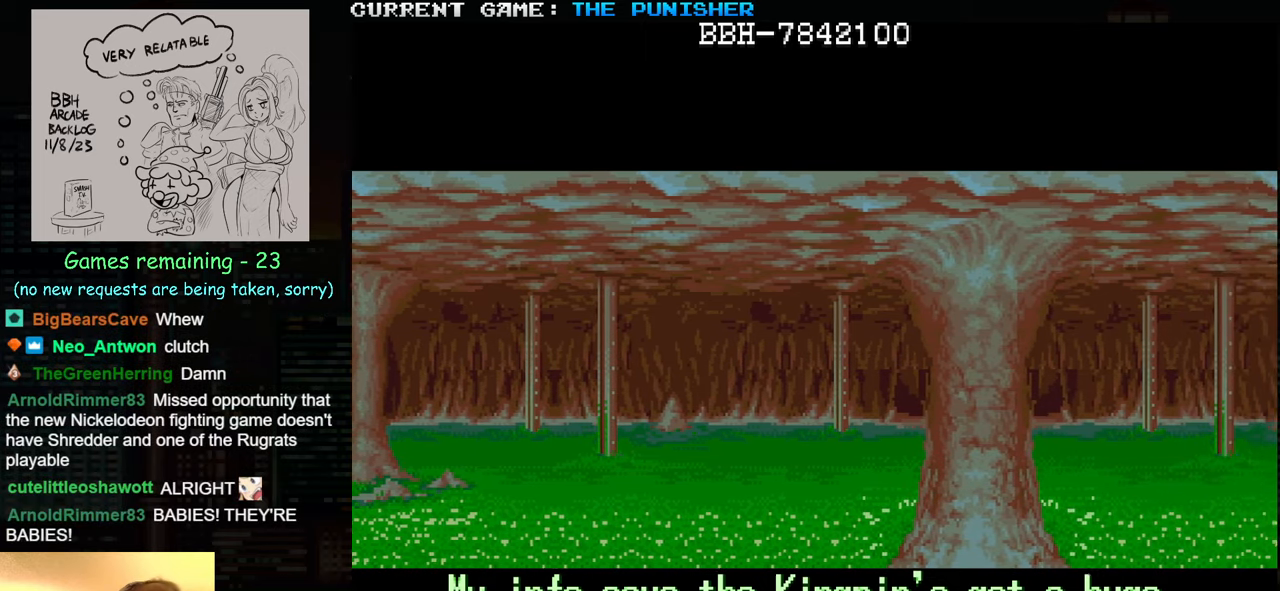
{"buttons": [], "left_stick": "right", "events": [[67, "left_stick", "down"], [133, "left_stick", "left"], [250, "left_stick", "up"], [417, "left_stick", "right"]]}
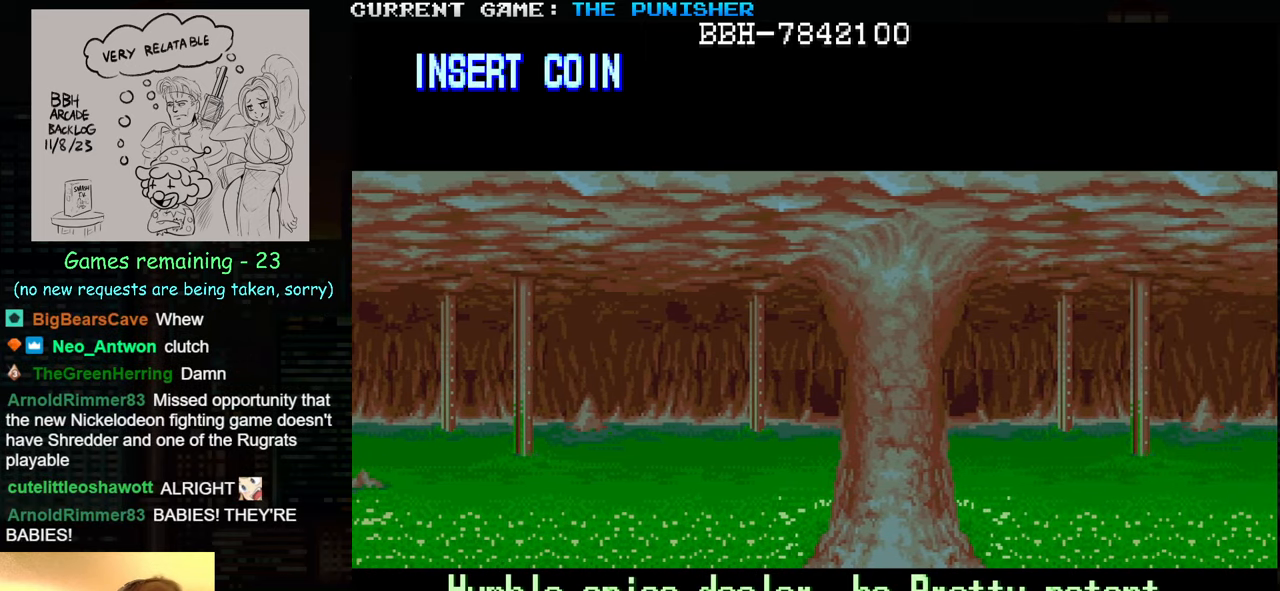
{"buttons": [], "left_stick": "center", "events": [[383, "left_stick", "center"]]}
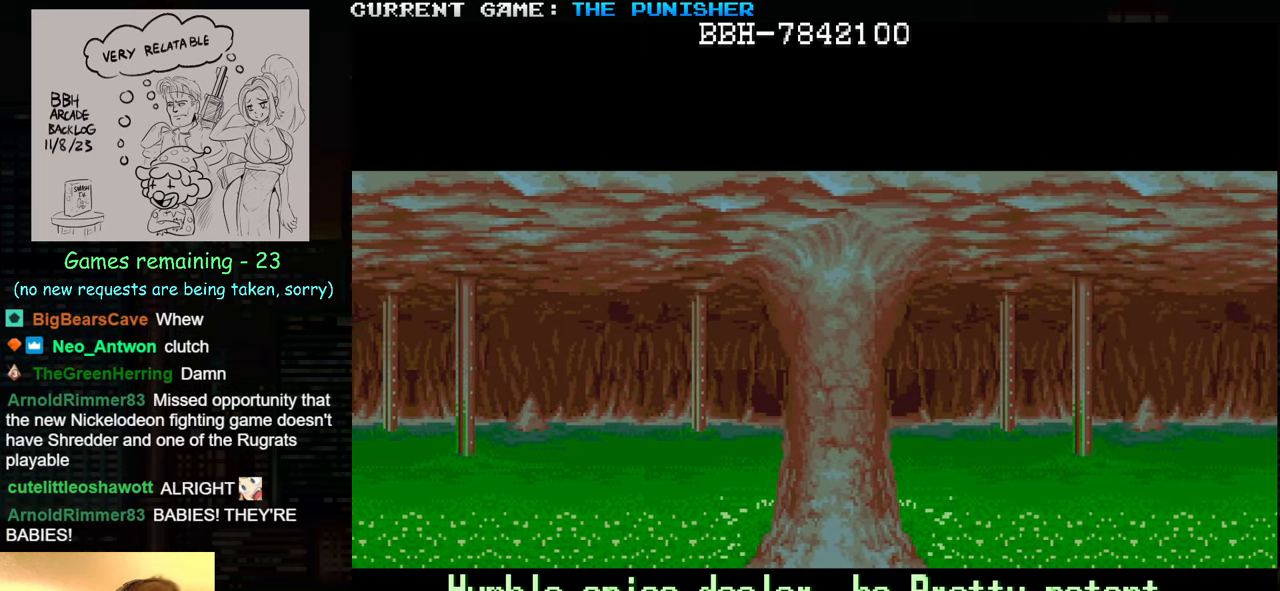
{"buttons": [], "left_stick": "center", "events": [[83, "left_stick", "right"], [200, "left_stick", "center"]]}
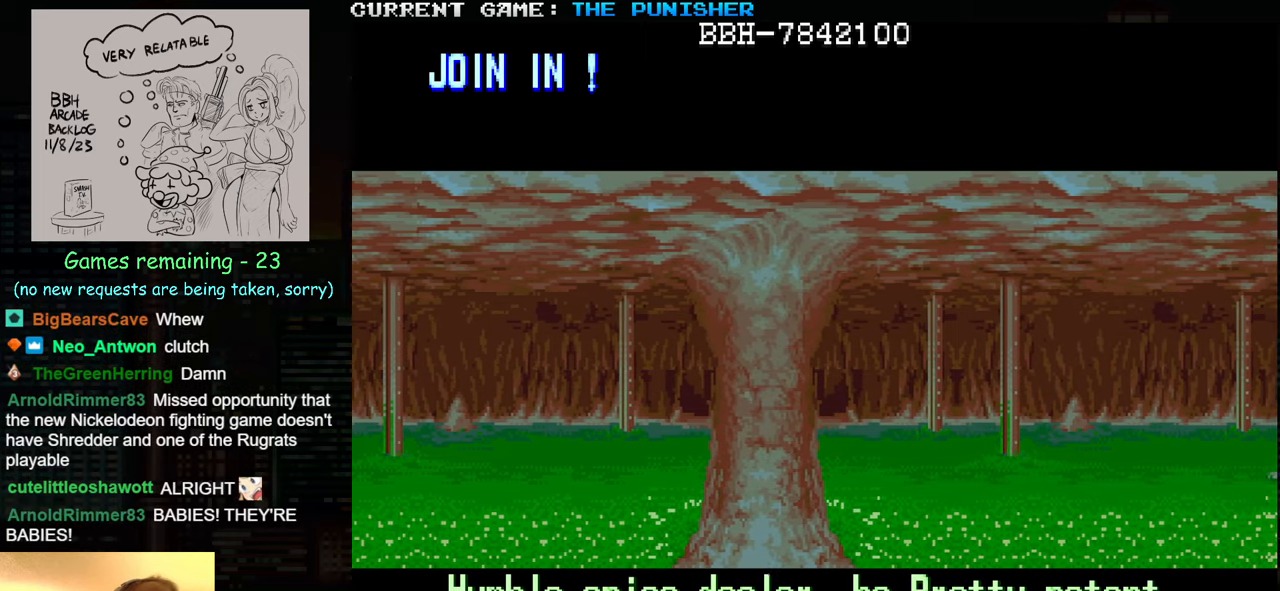
{"buttons": [], "left_stick": "center", "events": []}
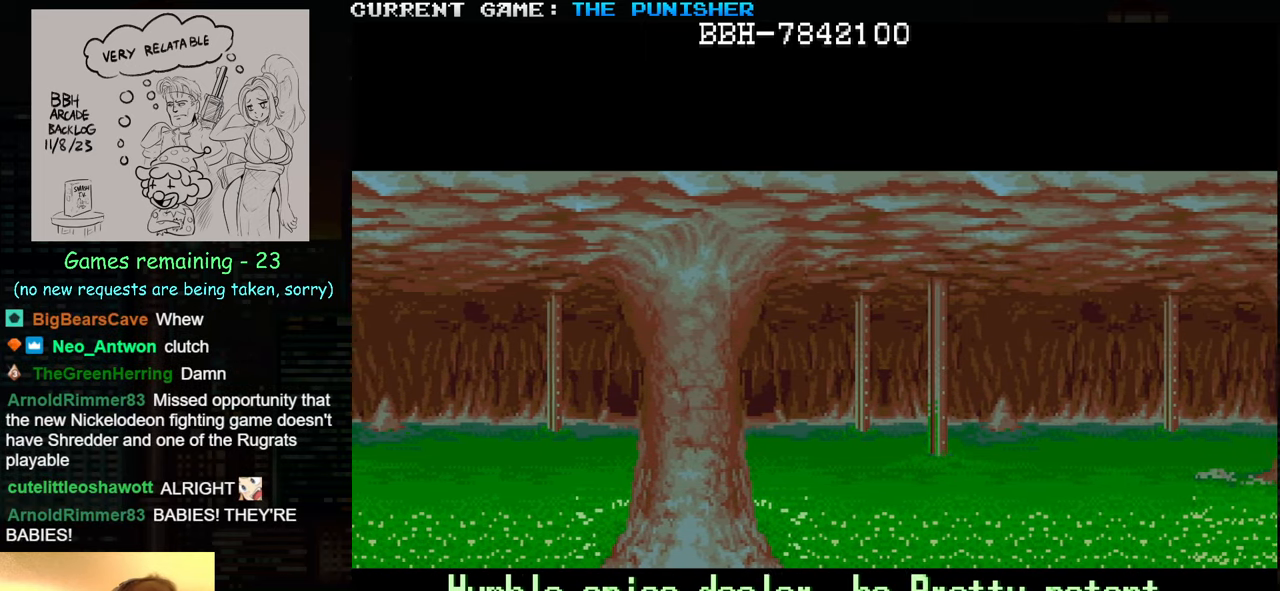
{"buttons": [], "left_stick": "center", "events": []}
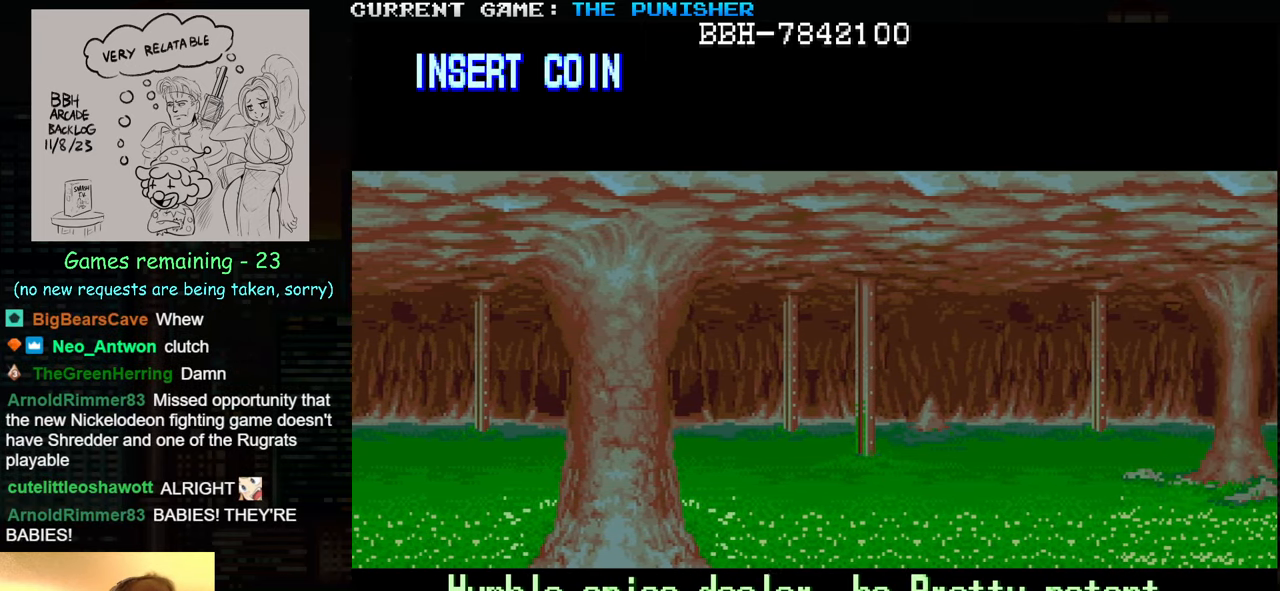
{"buttons": [], "left_stick": "center", "events": []}
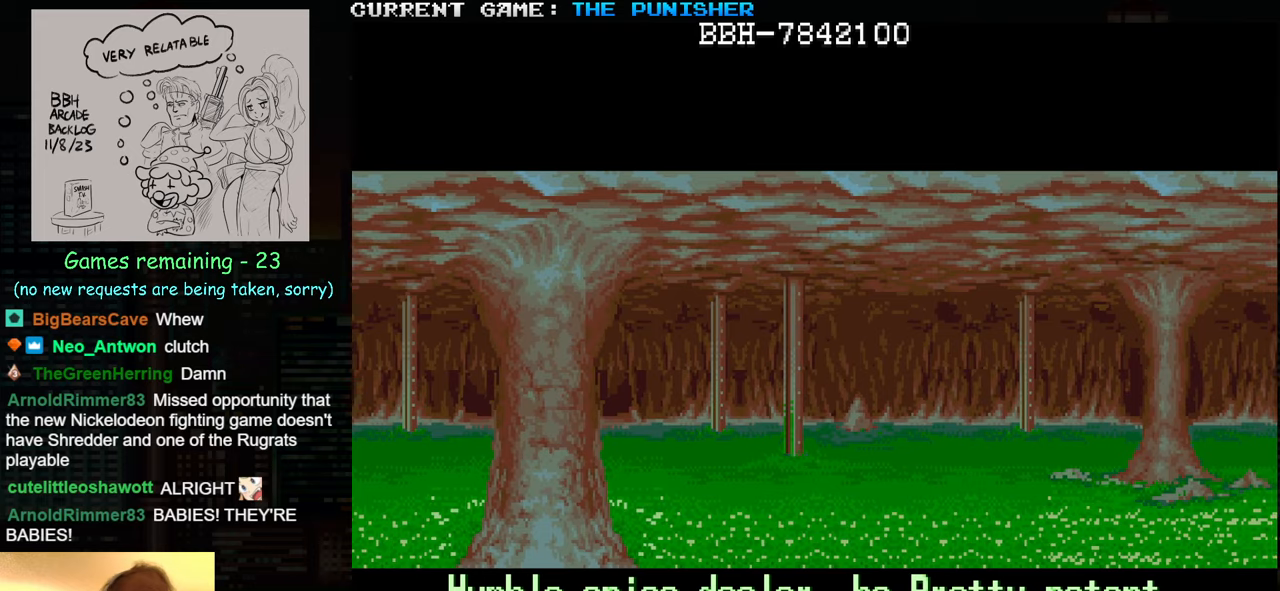
{"buttons": [], "left_stick": "center", "events": []}
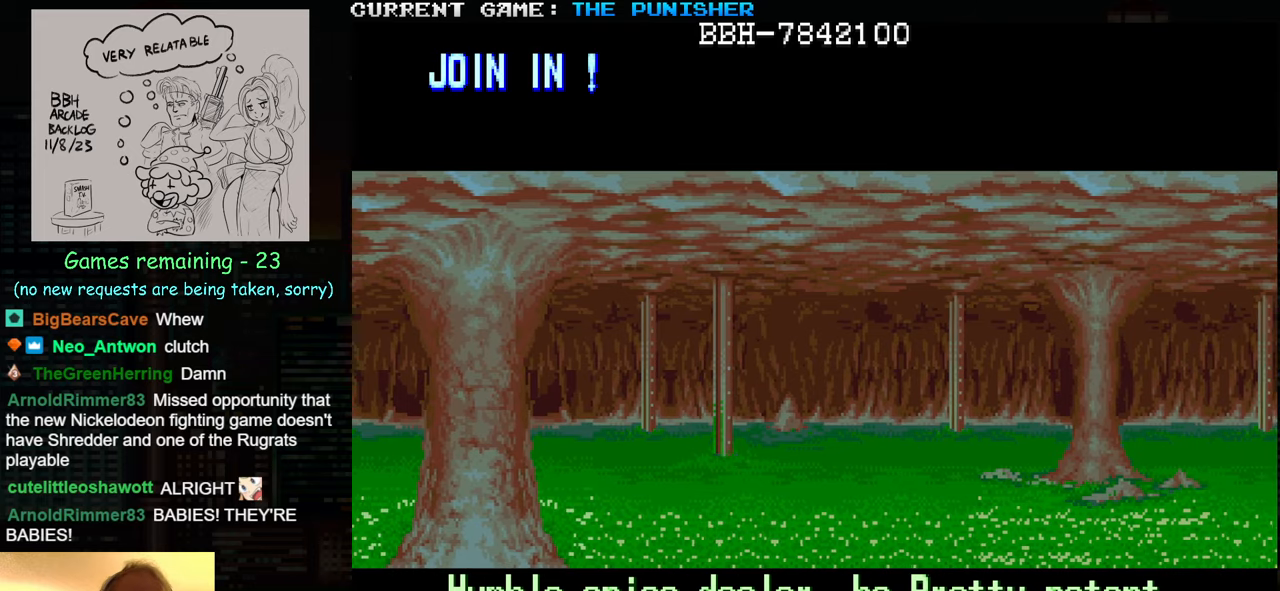
{"buttons": [], "left_stick": "center", "events": []}
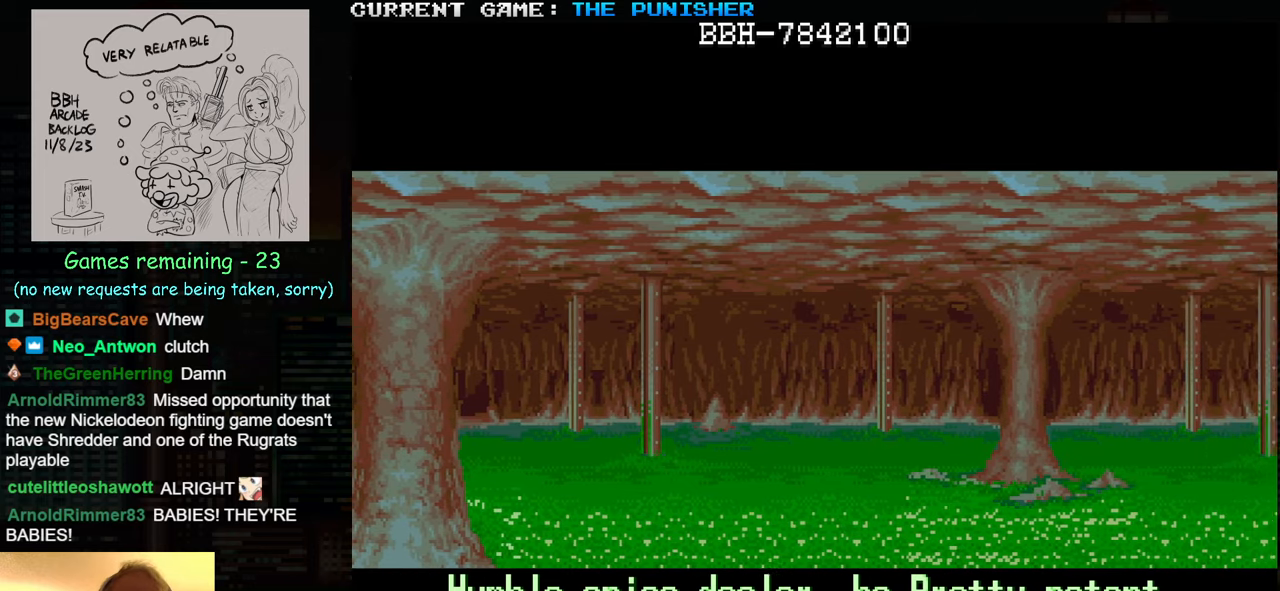
{"buttons": [], "left_stick": "right", "events": [[267, "SQUARE", "down"], [384, "SQUARE", "up"], [500, "left_stick", "right"]]}
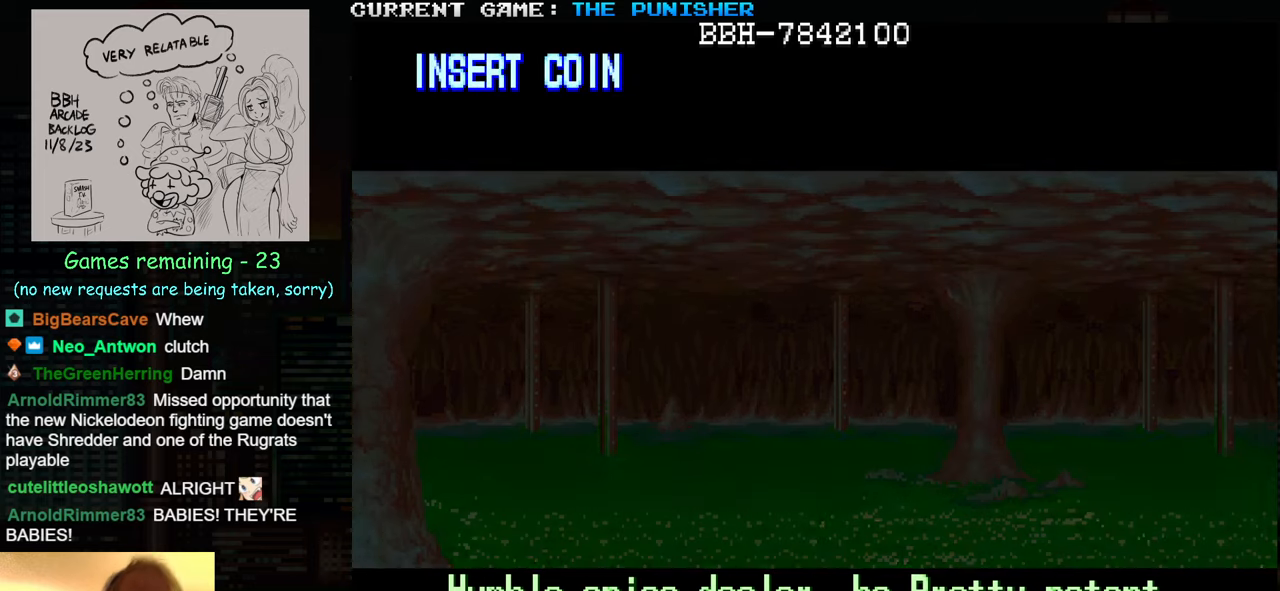
{"buttons": [], "left_stick": "down-right", "events": [[150, "left_stick", "down-right"]]}